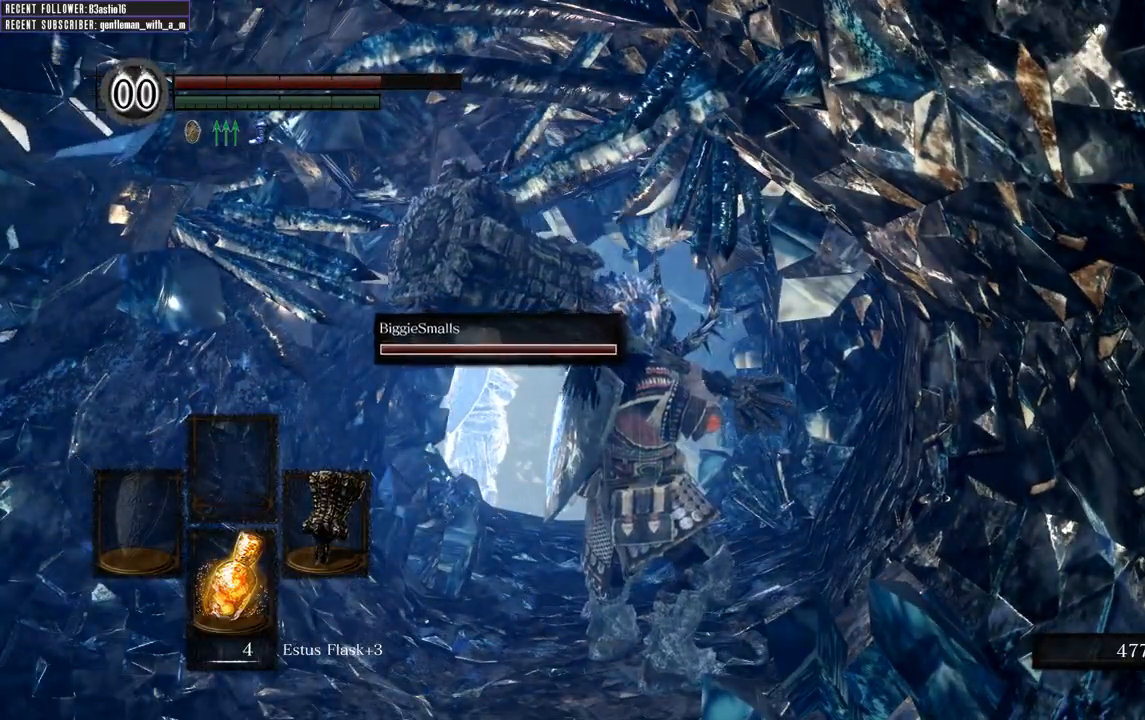
Gameplay with a controller (Xbox layout); each line is a JSON object with the inputs held at the frame after it. "events" lists button and stick changes between this image and that frame as [ms after this image, input, new state], when the widget could be followed in between.
{"buttons": [], "left_stick": "center", "right_stick": "up-left", "events": [[267, "left_stick", "center"], [333, "right_stick", "up-left"]]}
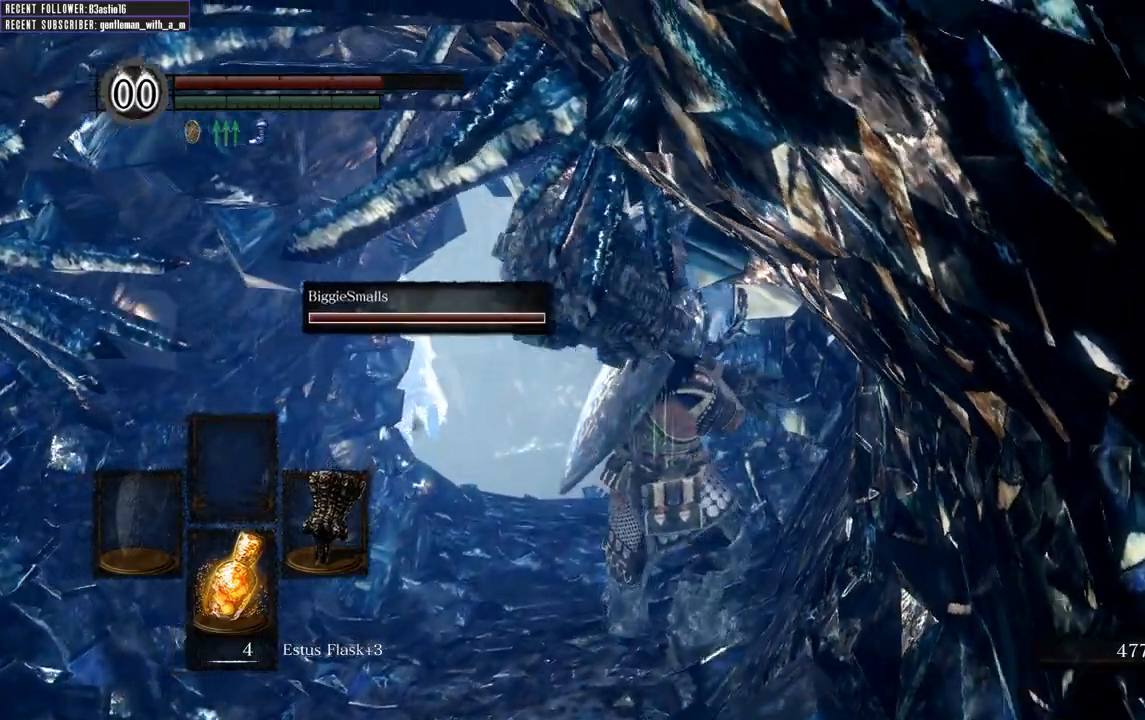
{"buttons": [], "left_stick": "down-left", "right_stick": "center", "events": [[50, "right_stick", "center"], [317, "left_stick", "up-left"], [467, "left_stick", "down-left"]]}
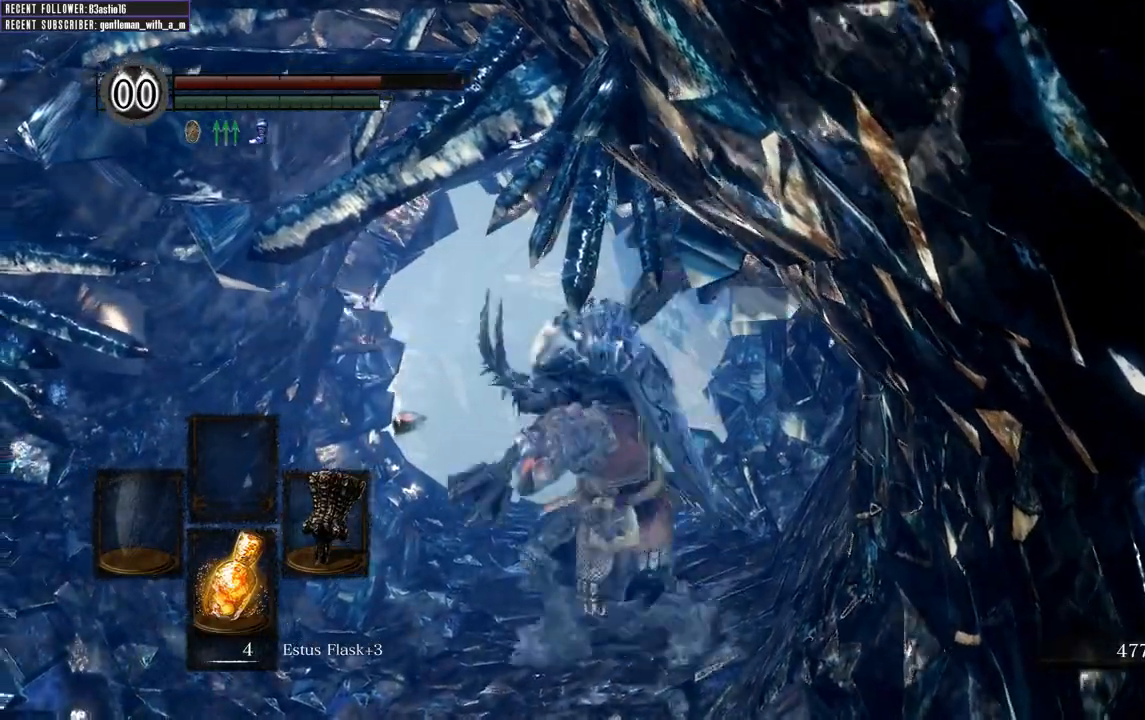
{"buttons": [], "left_stick": "down-right", "right_stick": "center", "events": [[50, "left_stick", "down-right"], [167, "left_stick", "up-right"], [267, "left_stick", "up-left"], [367, "left_stick", "down-left"], [450, "left_stick", "down-right"]]}
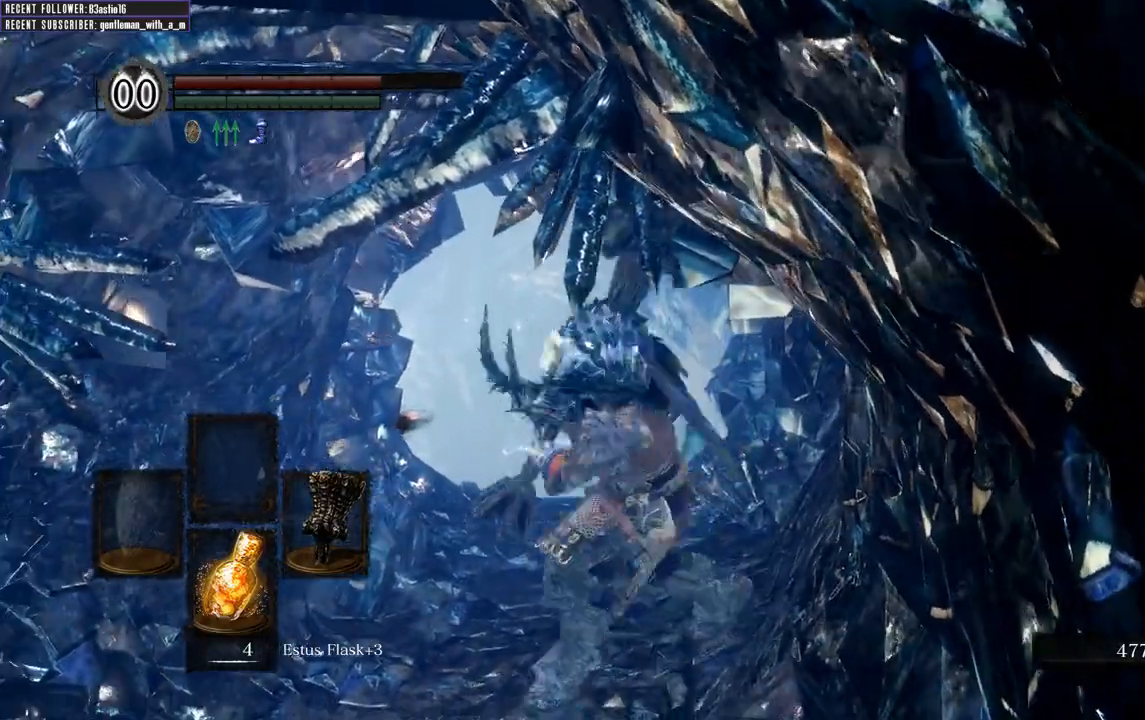
{"buttons": [], "left_stick": "up-left", "right_stick": "center", "events": [[67, "left_stick", "up-right"], [117, "left_stick", "up-left"], [250, "left_stick", "down-left"], [300, "left_stick", "down-right"], [450, "left_stick", "up-left"]]}
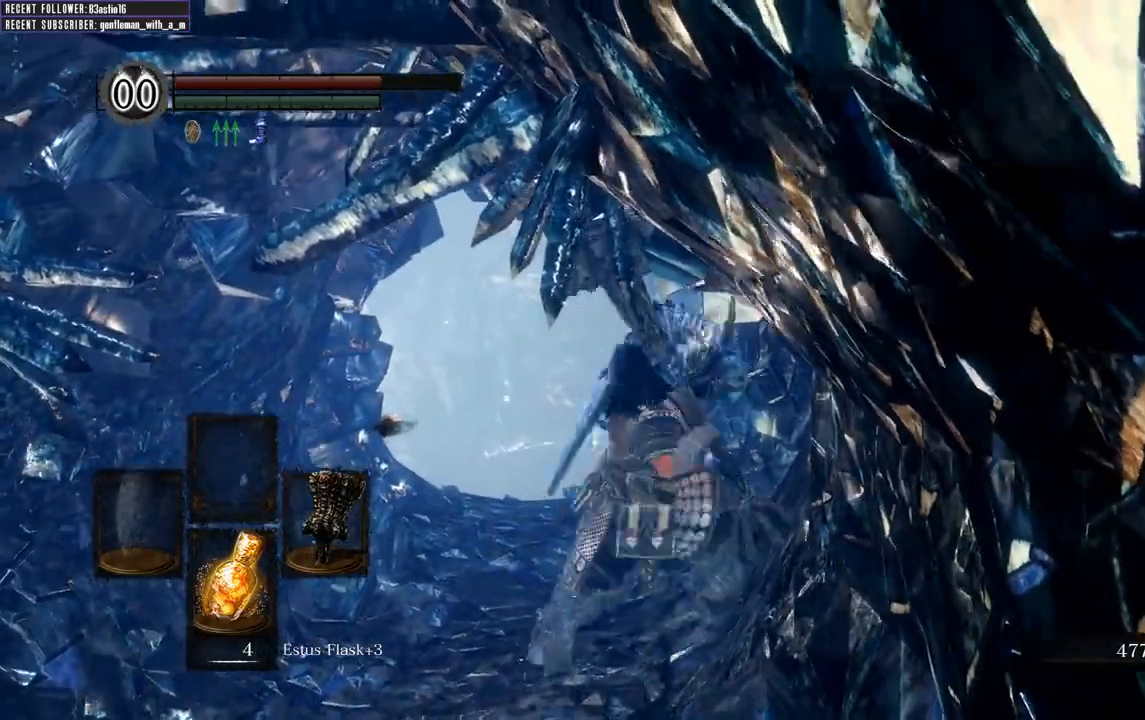
{"buttons": [], "left_stick": "right", "right_stick": "center", "events": [[117, "left_stick", "right"], [250, "left_stick", "up-left"], [383, "left_stick", "right"]]}
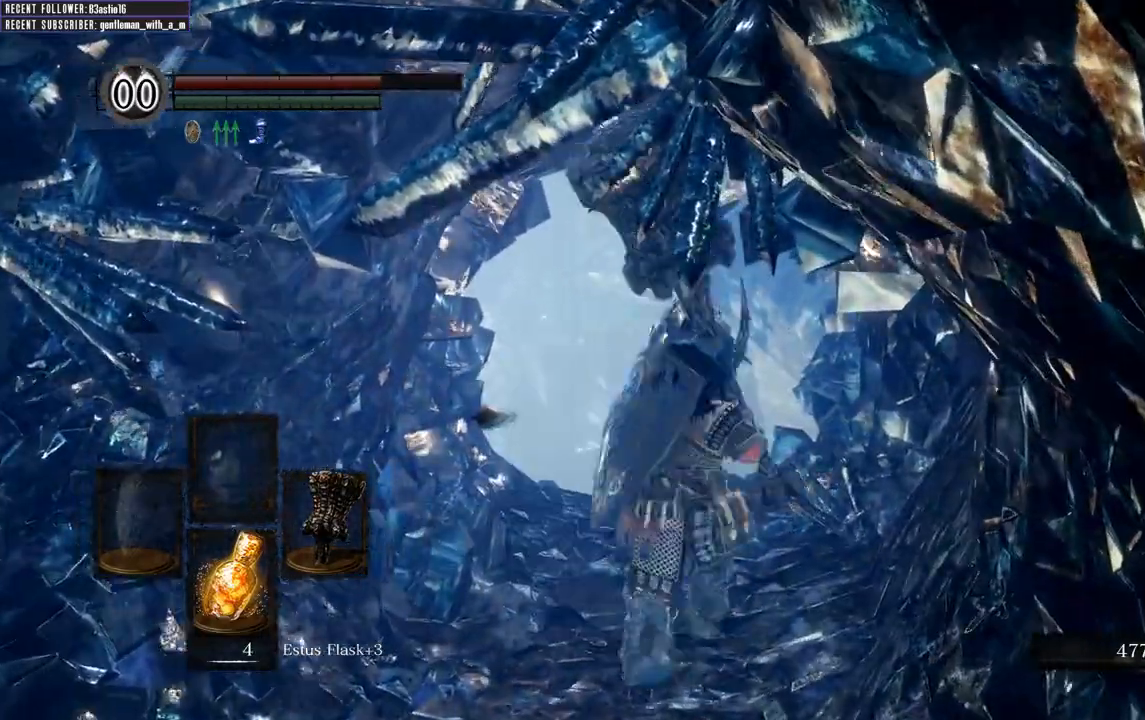
{"buttons": [], "left_stick": "left", "right_stick": "center", "events": [[50, "left_stick", "up-left"], [167, "left_stick", "down-right"], [317, "left_stick", "up-right"], [417, "left_stick", "up-left"], [467, "left_stick", "left"]]}
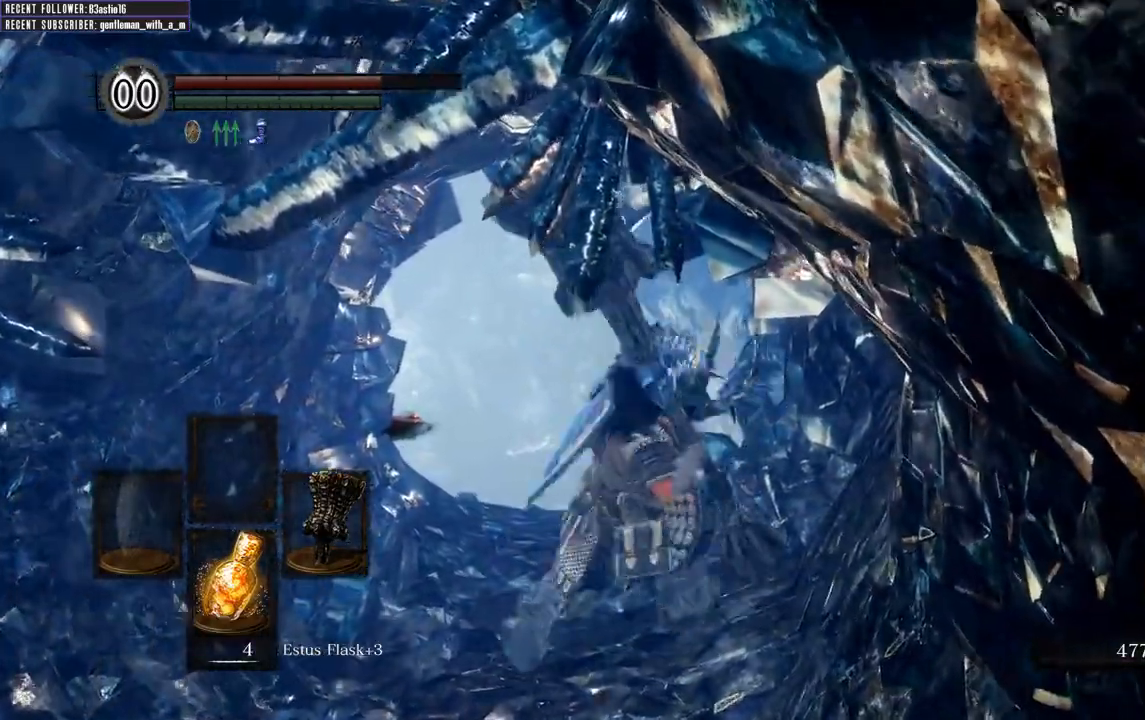
{"buttons": [], "left_stick": "center", "right_stick": "center", "events": [[33, "left_stick", "down-left"], [83, "left_stick", "down-right"], [267, "left_stick", "up-left"], [333, "left_stick", "left"], [433, "left_stick", "center"]]}
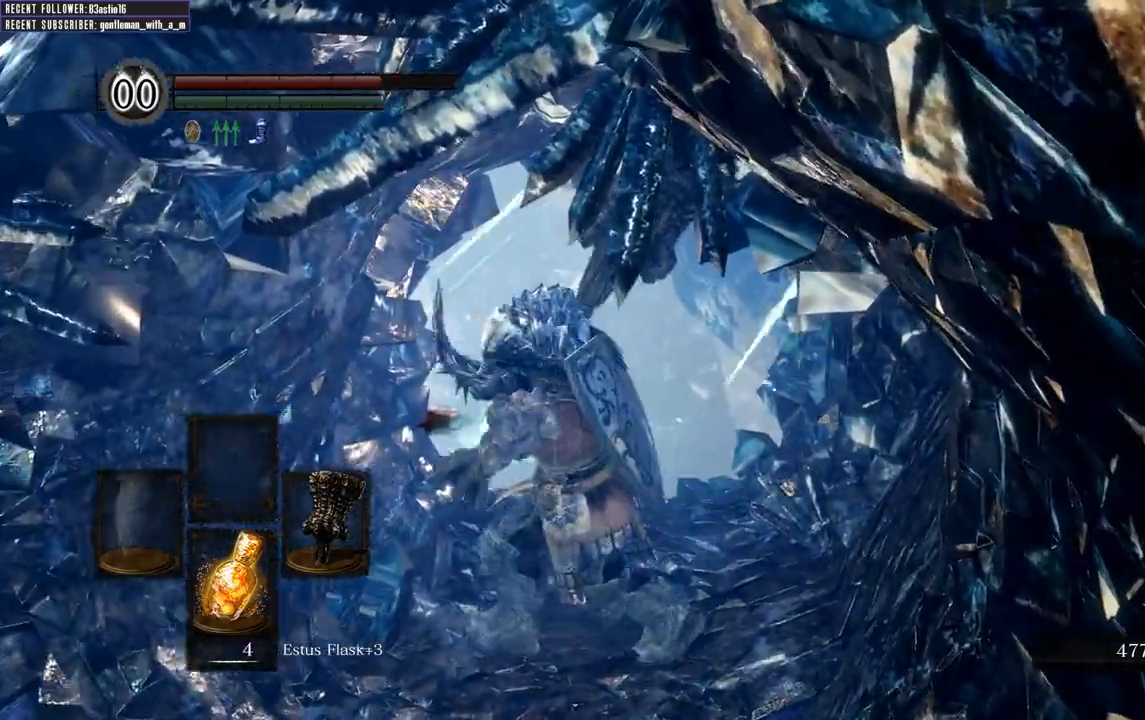
{"buttons": [], "left_stick": "center", "right_stick": "center", "events": []}
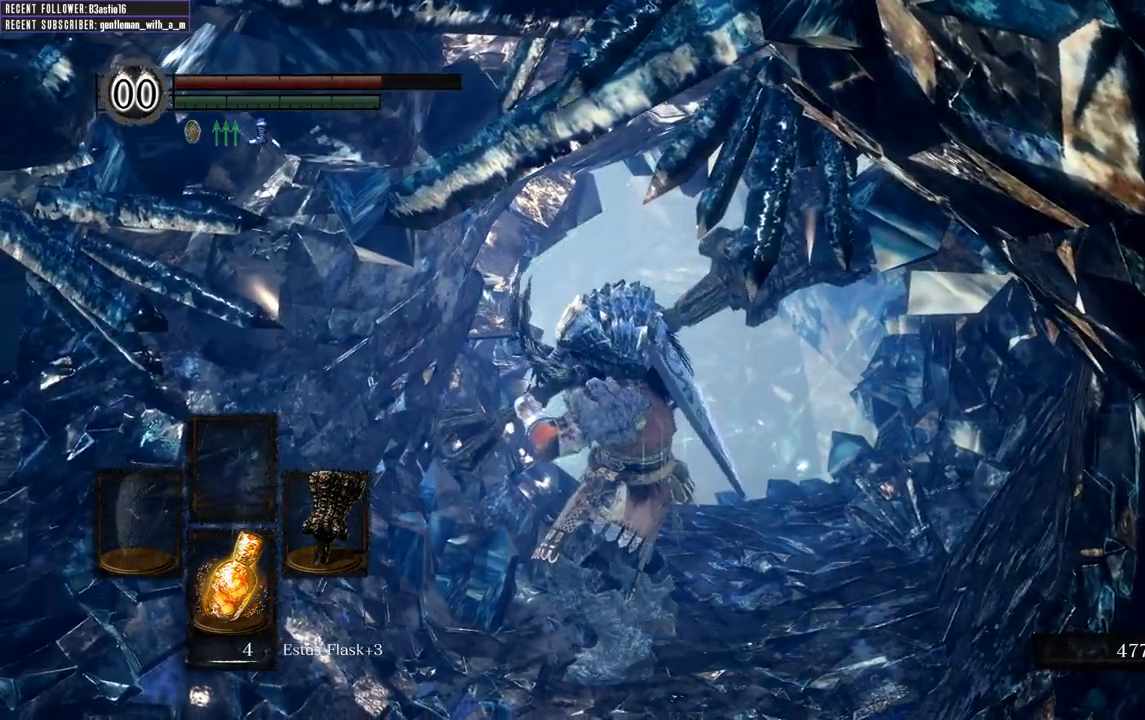
{"buttons": [], "left_stick": "up-right", "right_stick": "up", "events": [[250, "left_stick", "right"], [333, "left_stick", "up-right"], [417, "right_stick", "up"]]}
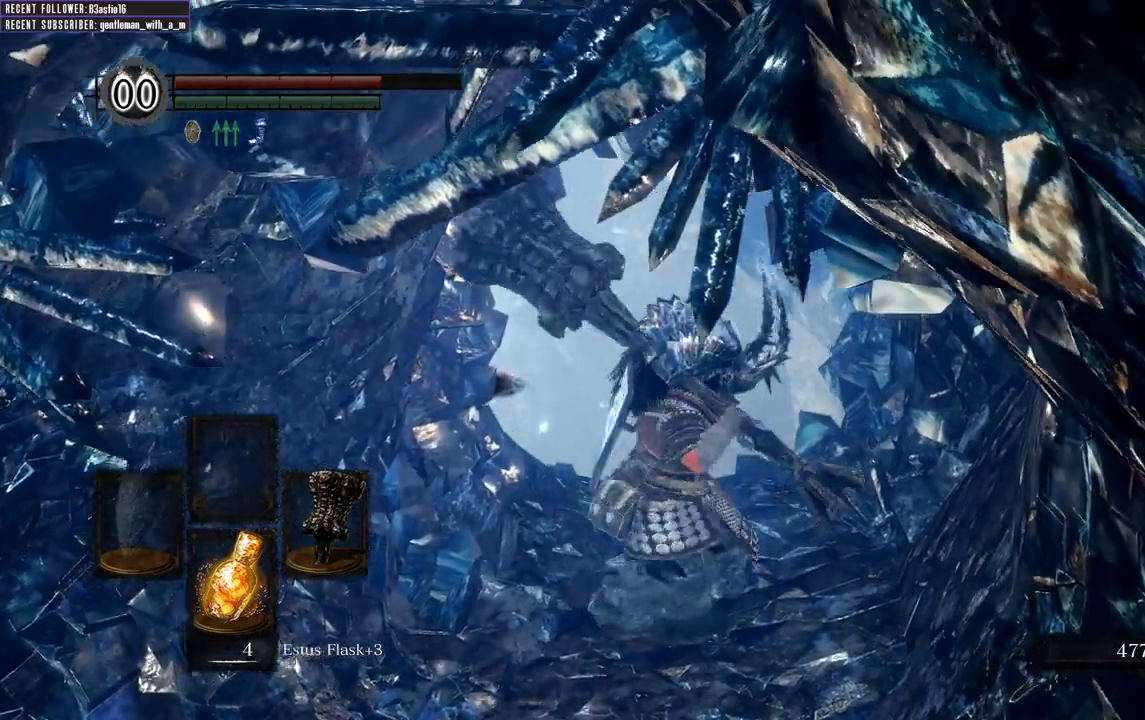
{"buttons": [], "left_stick": "up", "right_stick": "up-left", "events": [[50, "right_stick", "center"], [150, "left_stick", "up"], [383, "right_stick", "up-left"]]}
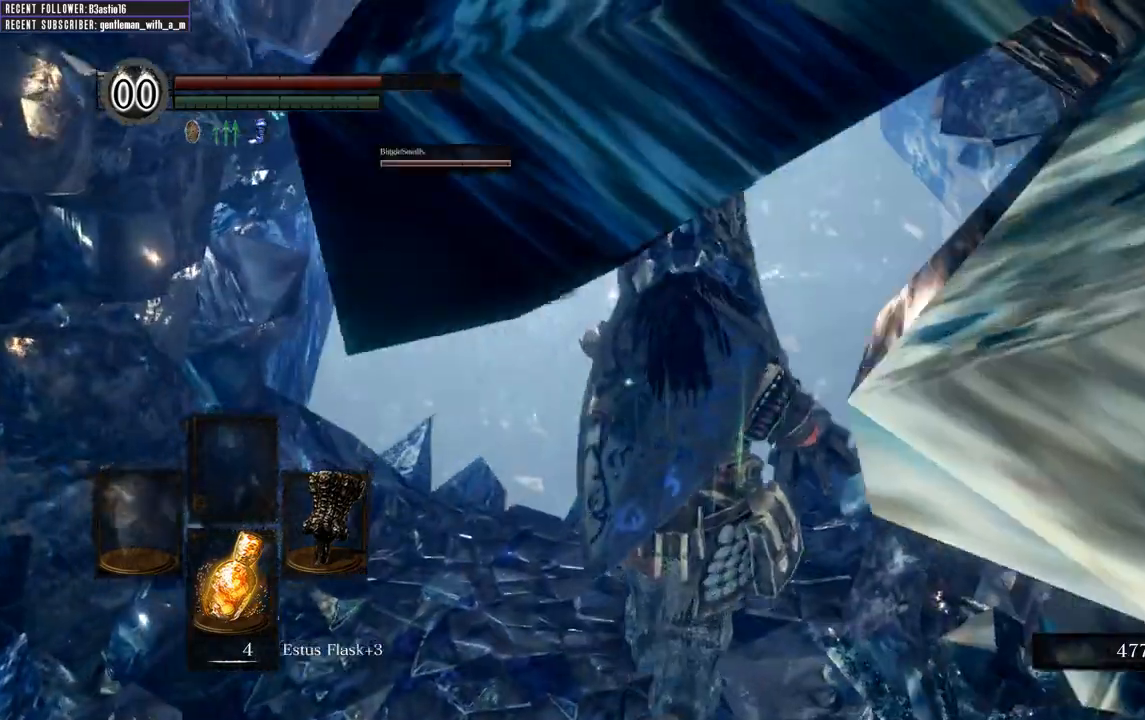
{"buttons": [], "left_stick": "up", "right_stick": "center", "events": [[17, "right_stick", "center"], [317, "right_stick", "up-left"], [483, "right_stick", "center"]]}
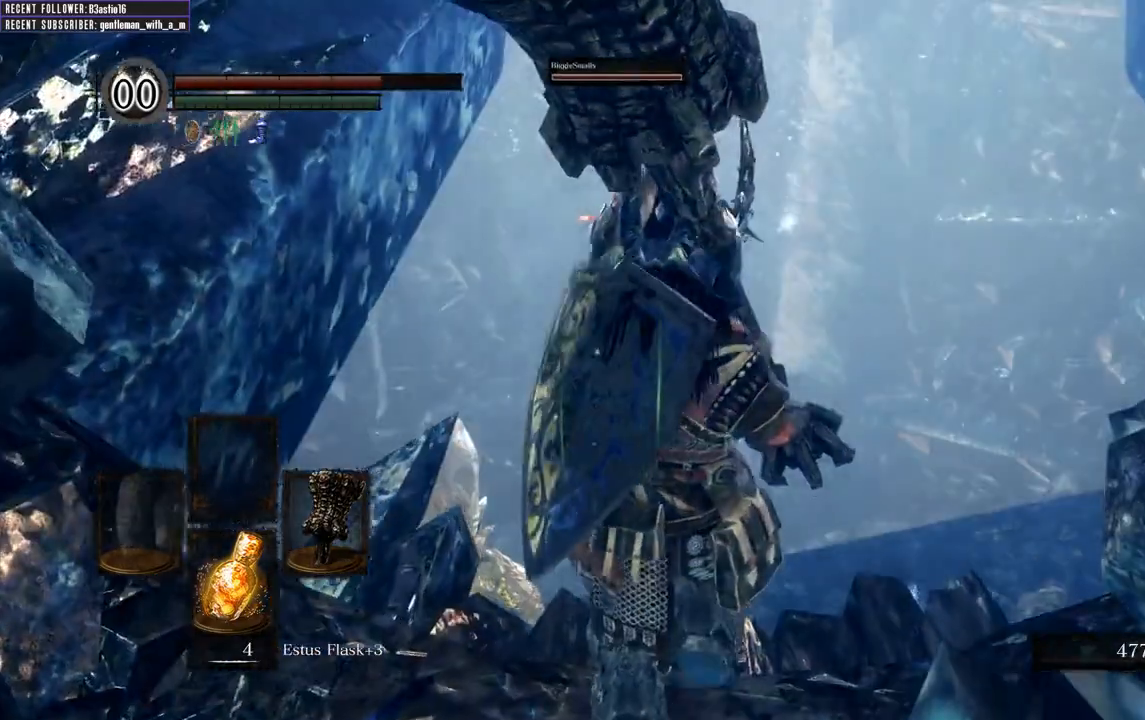
{"buttons": ["B"], "left_stick": "up", "right_stick": "center", "events": [[183, "right_stick", "up-left"], [283, "right_stick", "center"], [467, "B", "down"]]}
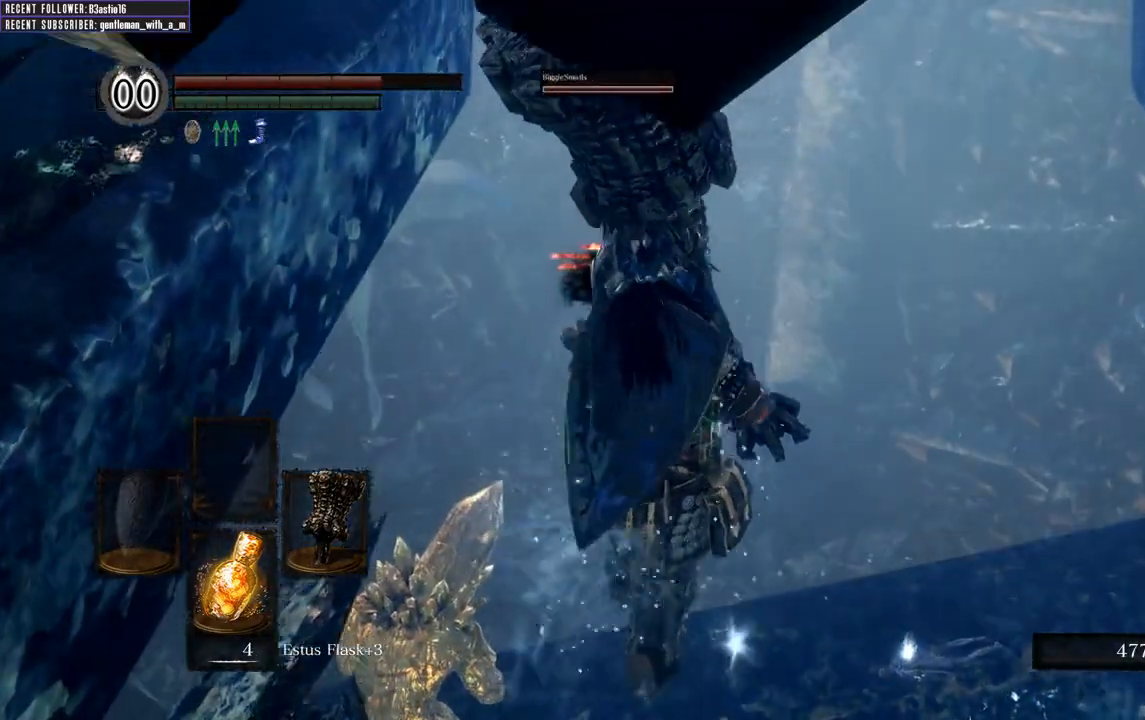
{"buttons": ["B"], "left_stick": "up", "right_stick": "center", "events": [[183, "right_stick", "down"], [333, "right_stick", "center"]]}
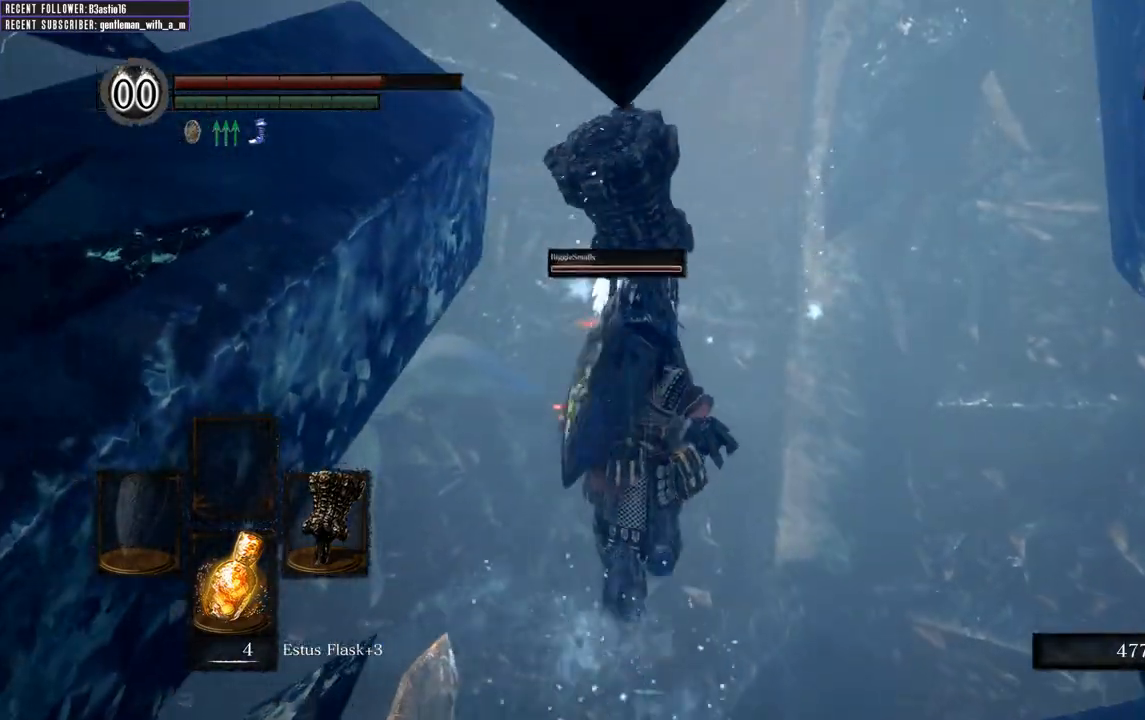
{"buttons": ["B"], "left_stick": "up", "right_stick": "center", "events": [[250, "right_stick", "up"], [450, "right_stick", "center"]]}
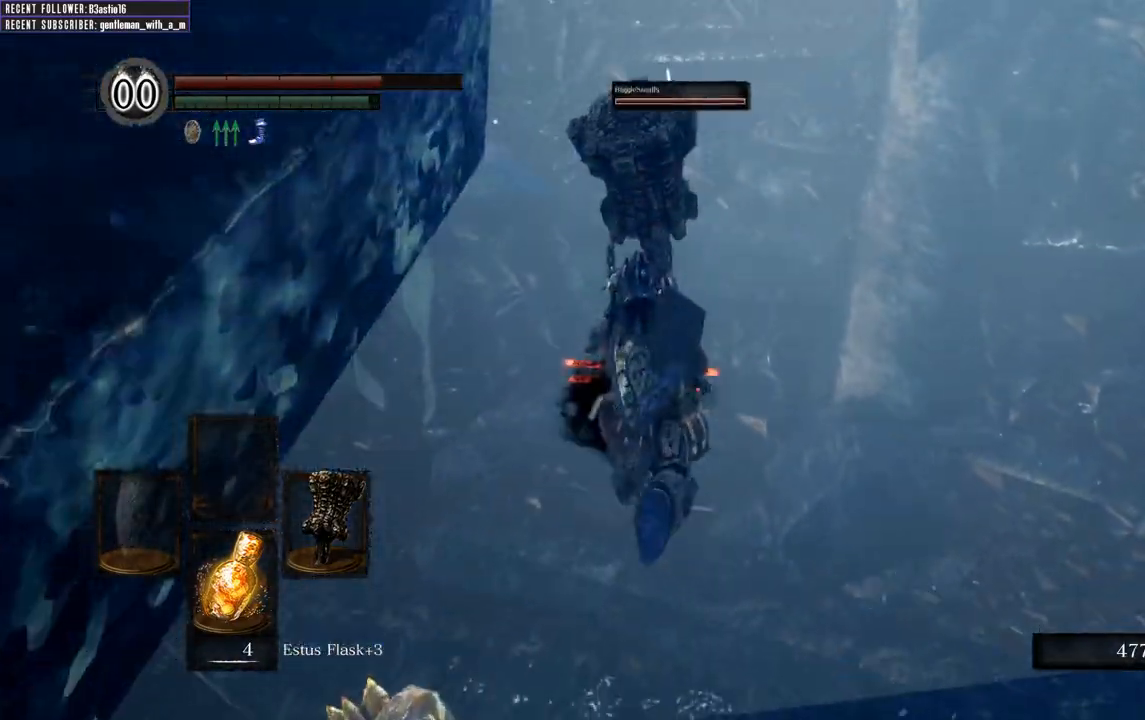
{"buttons": ["B"], "left_stick": "up", "right_stick": "center", "events": []}
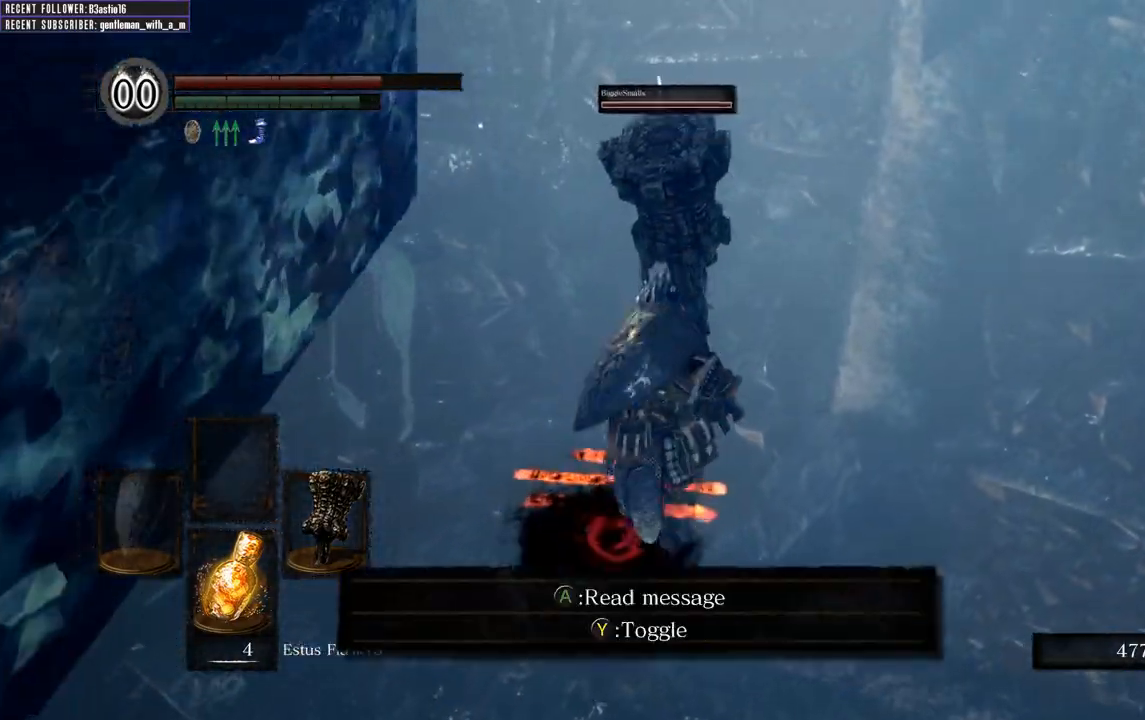
{"buttons": ["B"], "left_stick": "up", "right_stick": "center", "events": []}
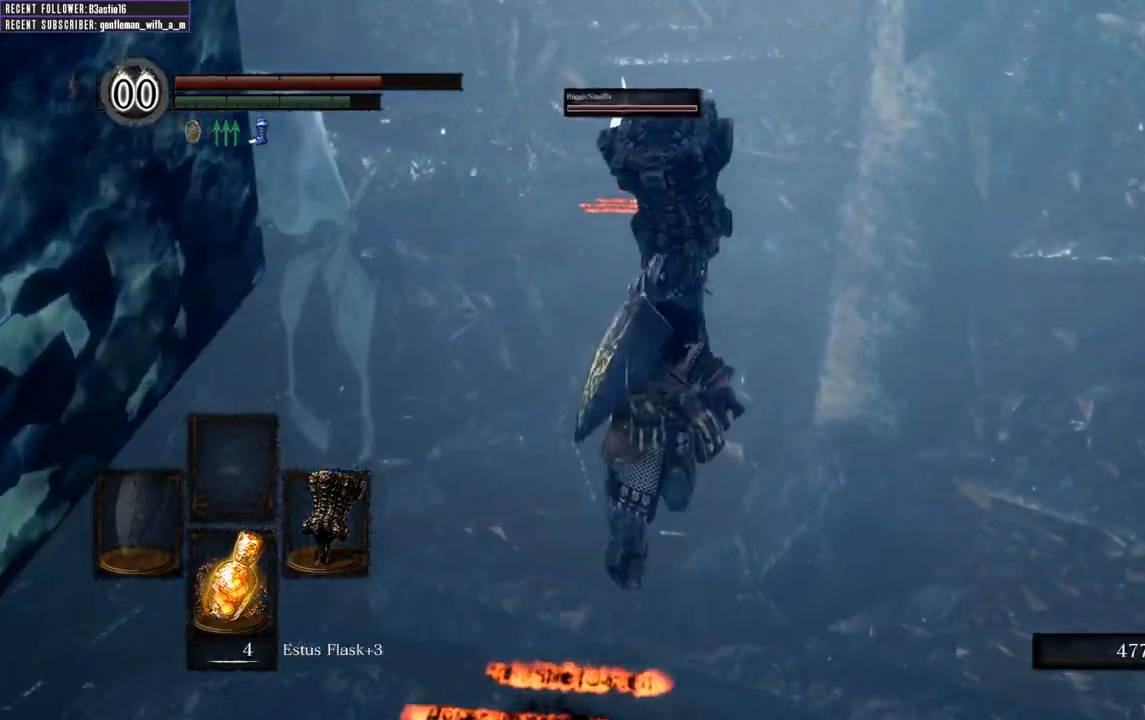
{"buttons": ["B"], "left_stick": "up", "right_stick": "center", "events": []}
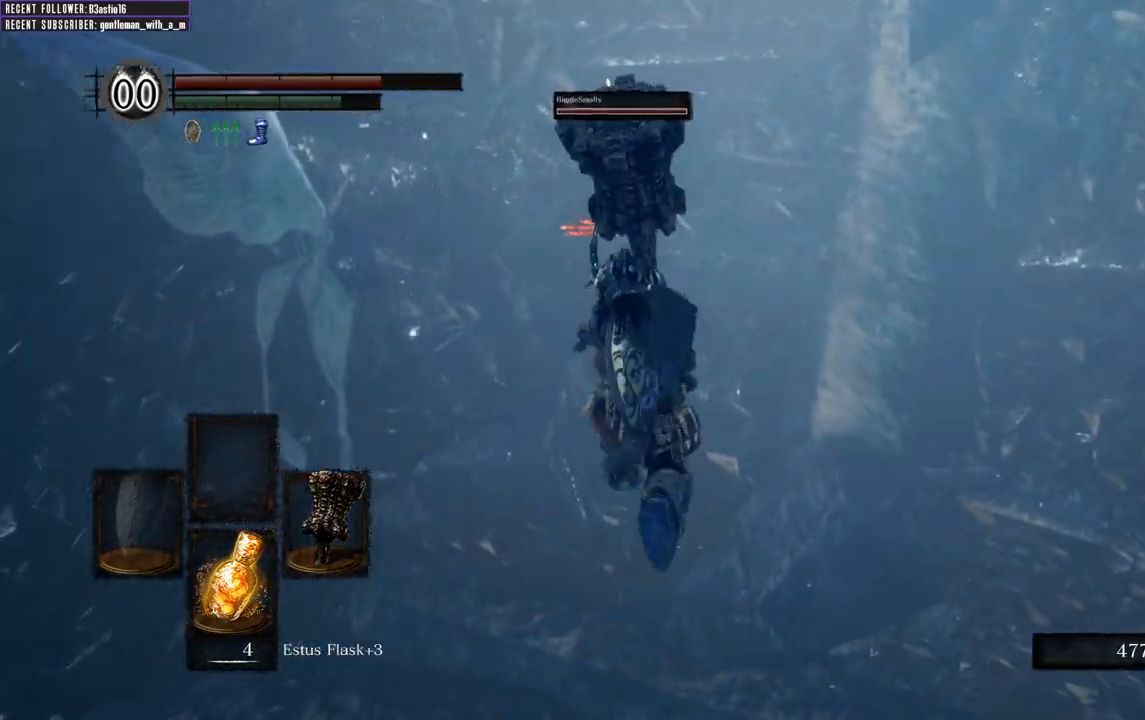
{"buttons": ["B"], "left_stick": "up", "right_stick": "center", "events": []}
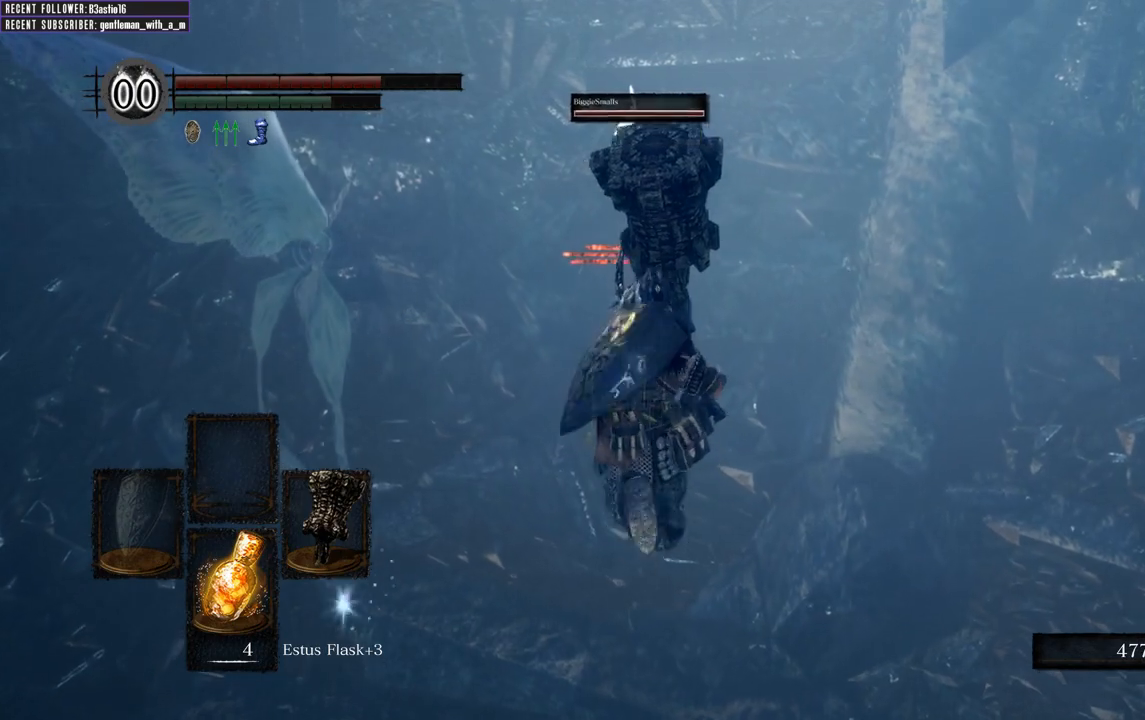
{"buttons": ["B"], "left_stick": "up", "right_stick": "center", "events": []}
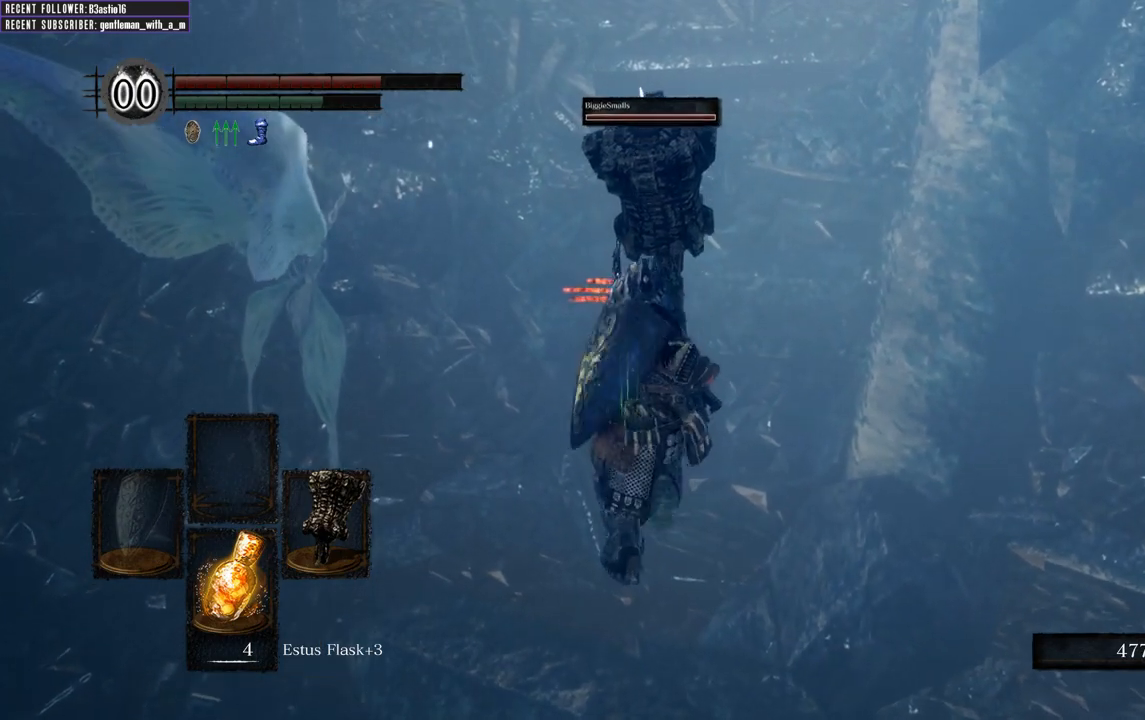
{"buttons": ["B"], "left_stick": "up", "right_stick": "center", "events": []}
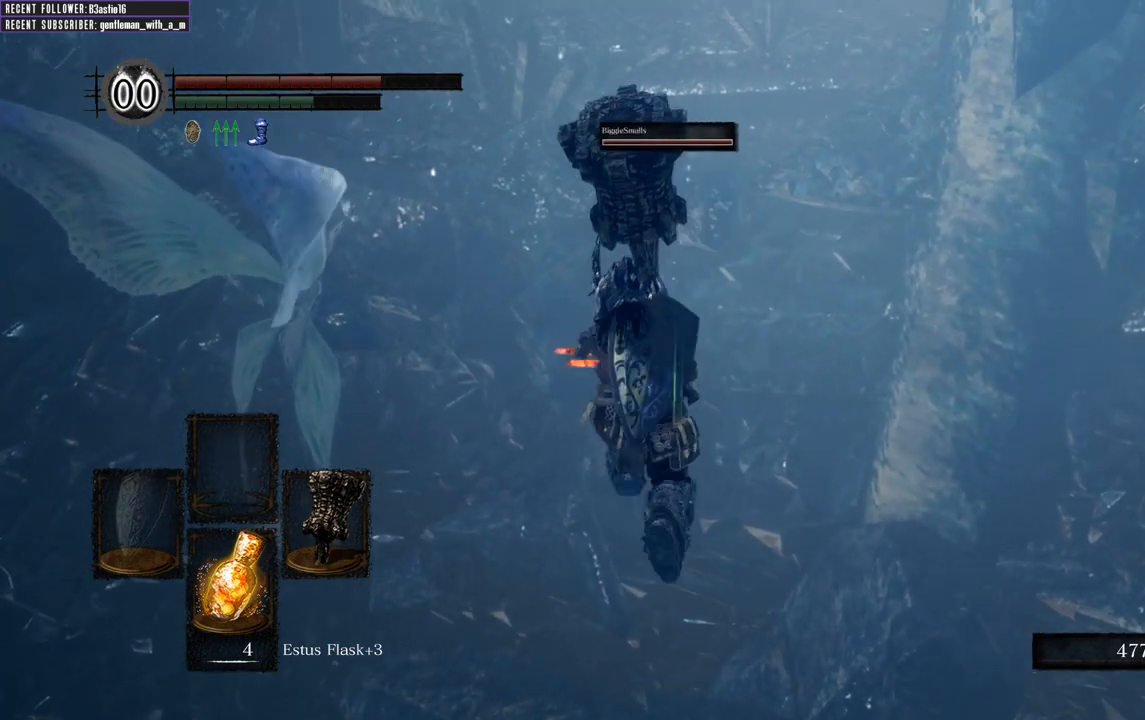
{"buttons": ["B"], "left_stick": "up", "right_stick": "center", "events": []}
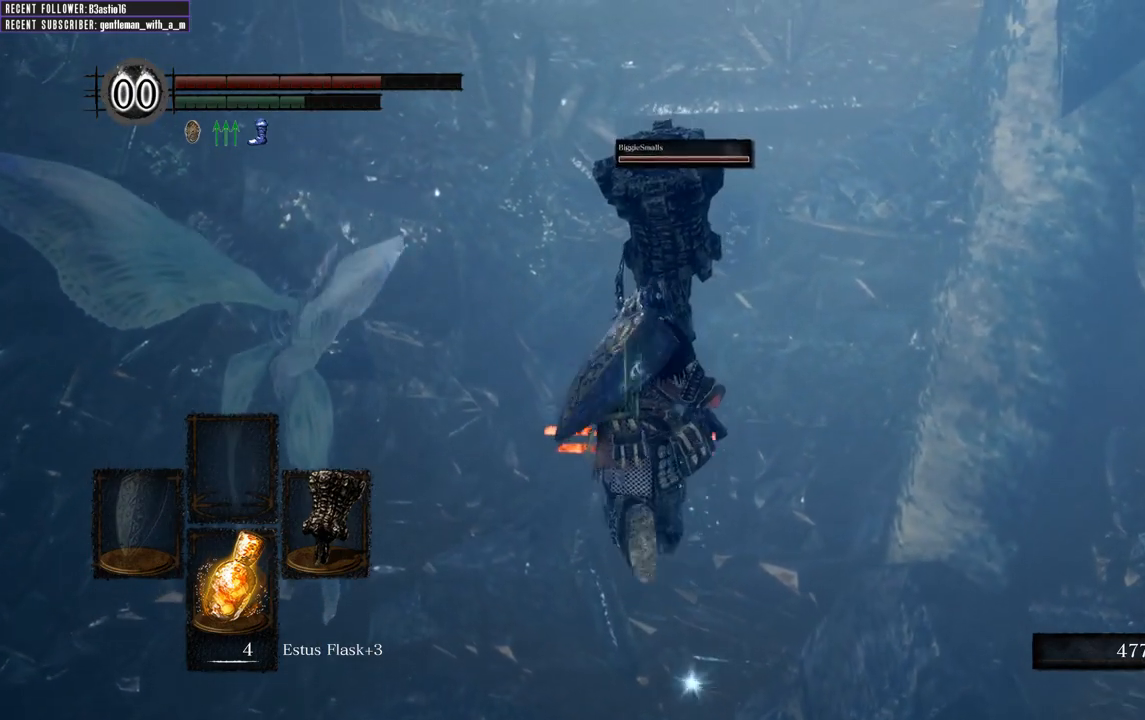
{"buttons": ["B"], "left_stick": "up", "right_stick": "center", "events": [[267, "A", "down"], [367, "A", "up"]]}
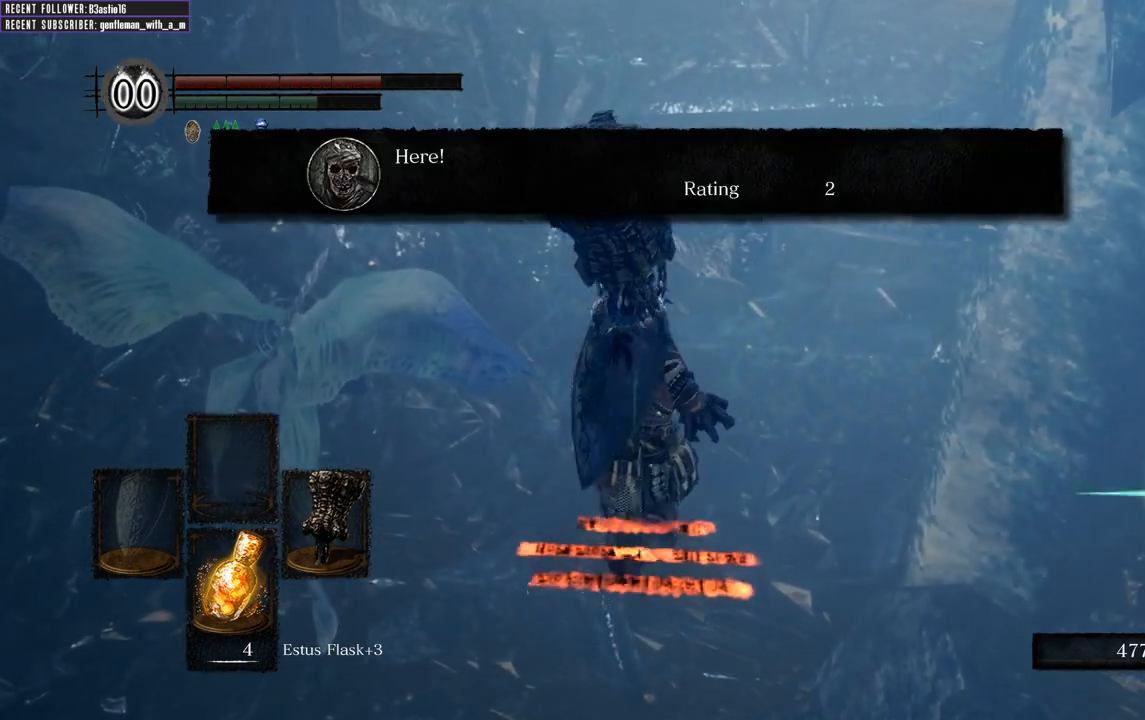
{"buttons": ["B"], "left_stick": "up", "right_stick": "center", "events": []}
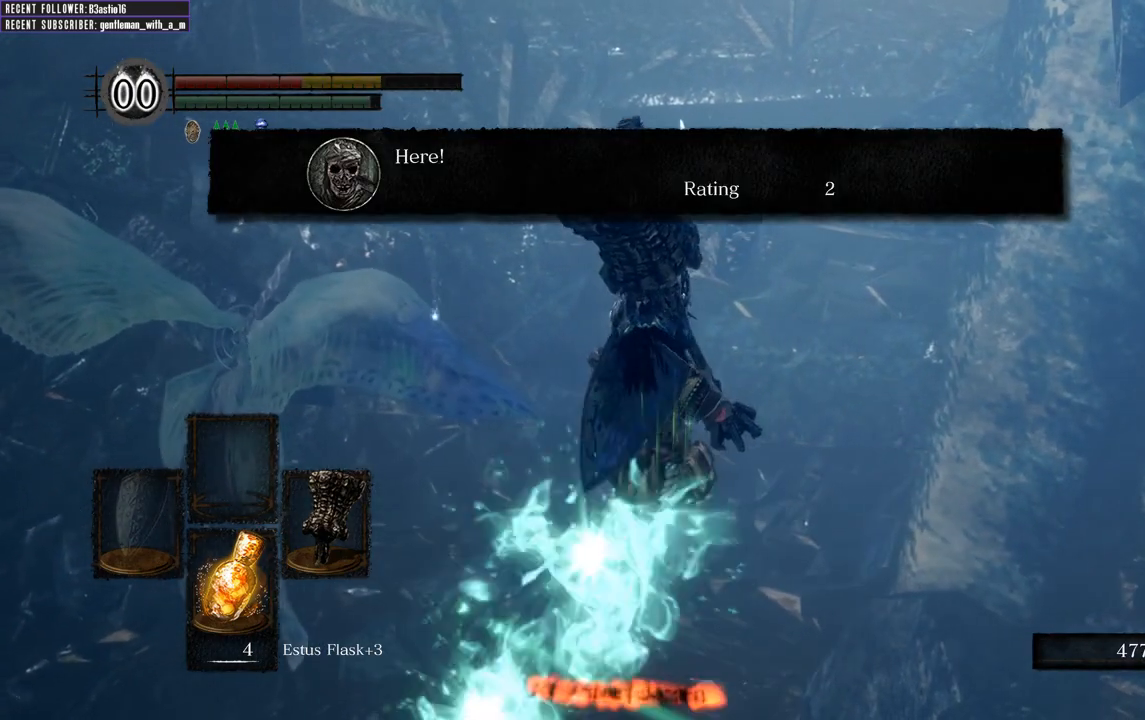
{"buttons": ["B"], "left_stick": "up", "right_stick": "center", "events": [[117, "A", "down"], [217, "A", "up"]]}
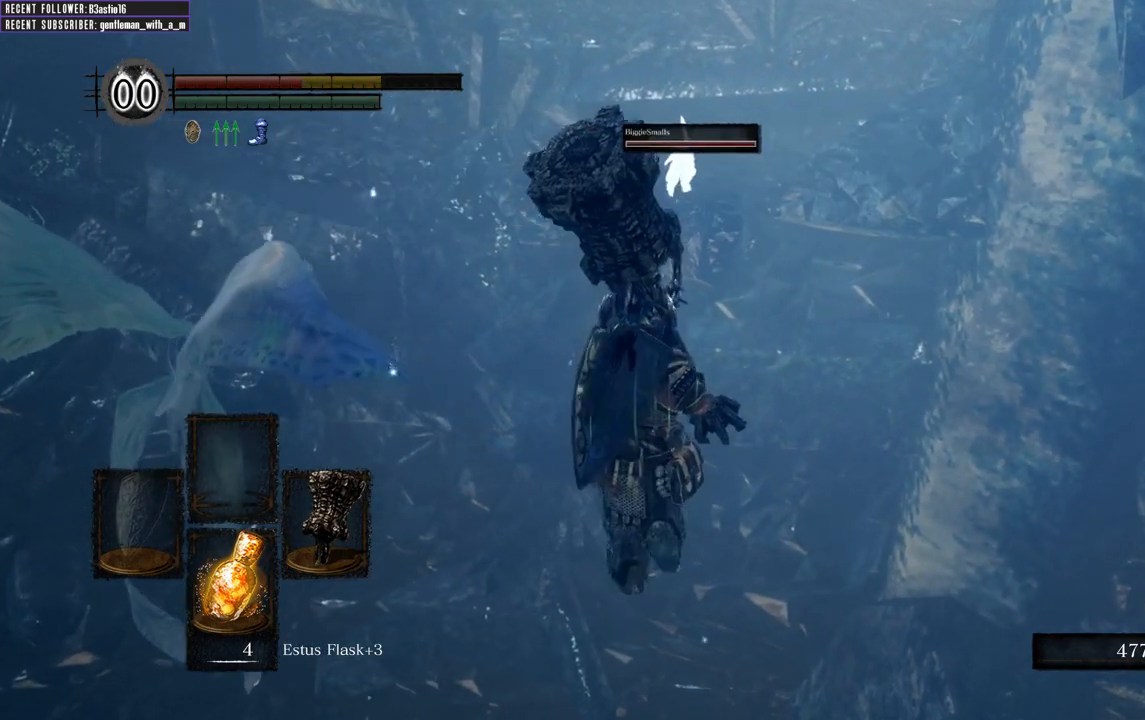
{"buttons": ["B", "L1"], "left_stick": "up", "right_stick": "center", "events": [[83, "L1", "down"]]}
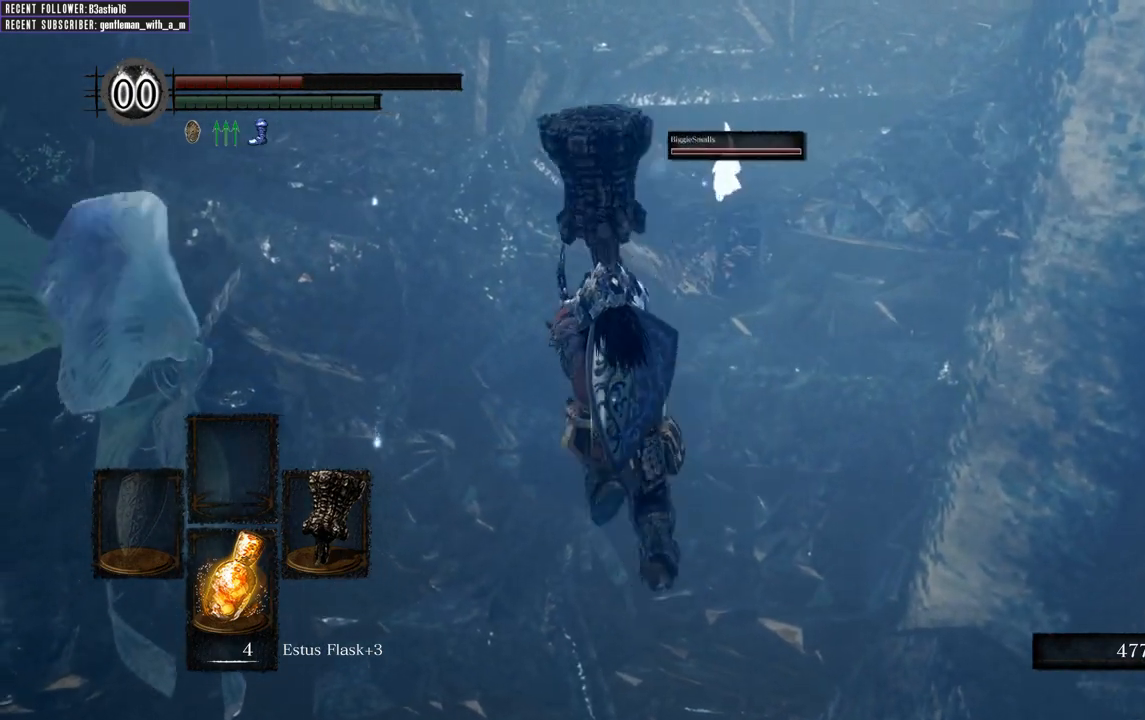
{"buttons": ["B", "L1"], "left_stick": "up", "right_stick": "center", "events": []}
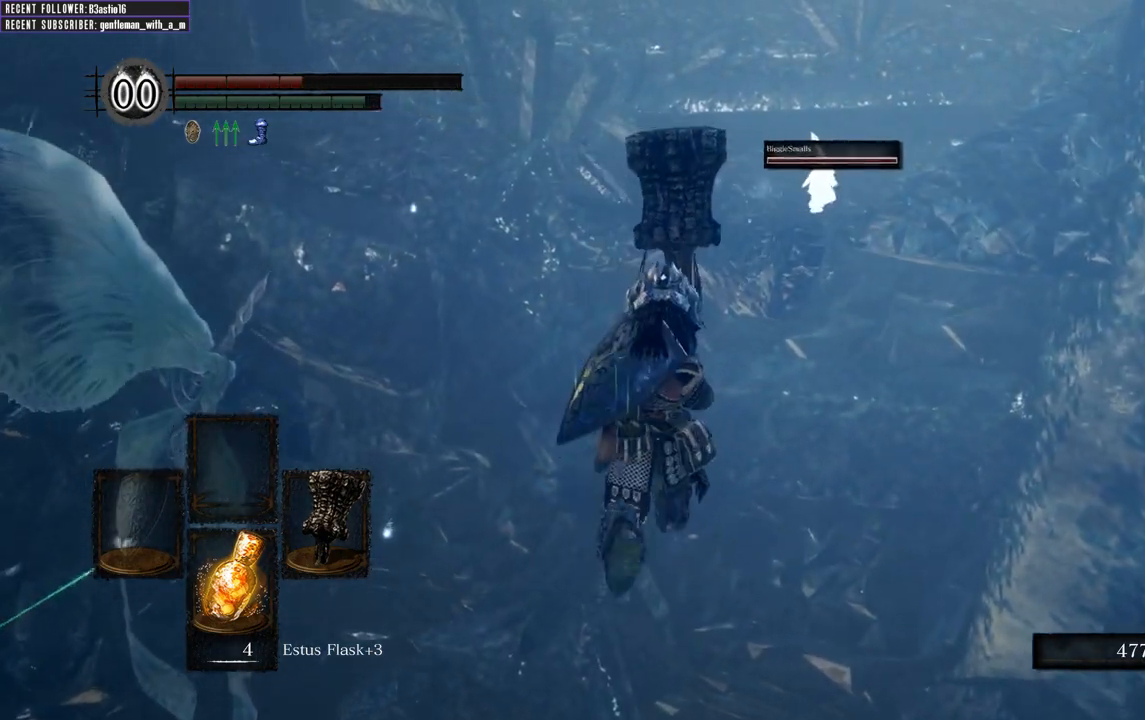
{"buttons": ["B", "L1"], "left_stick": "up", "right_stick": "center", "events": []}
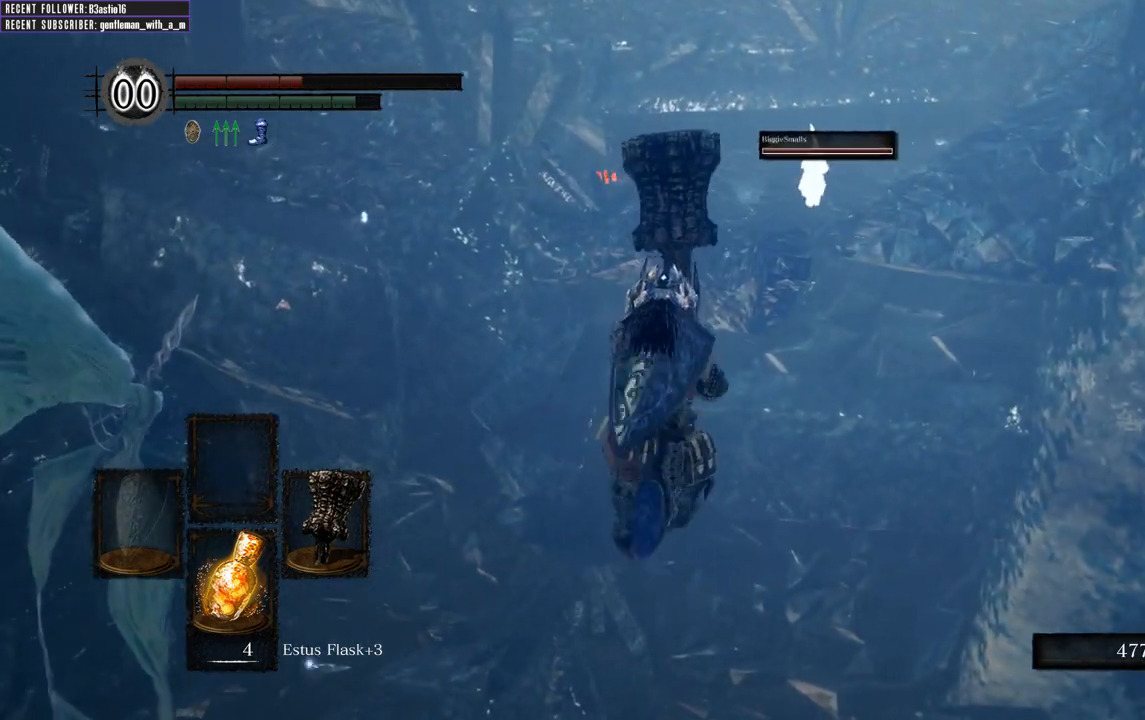
{"buttons": ["B", "L1"], "left_stick": "up", "right_stick": "center", "events": []}